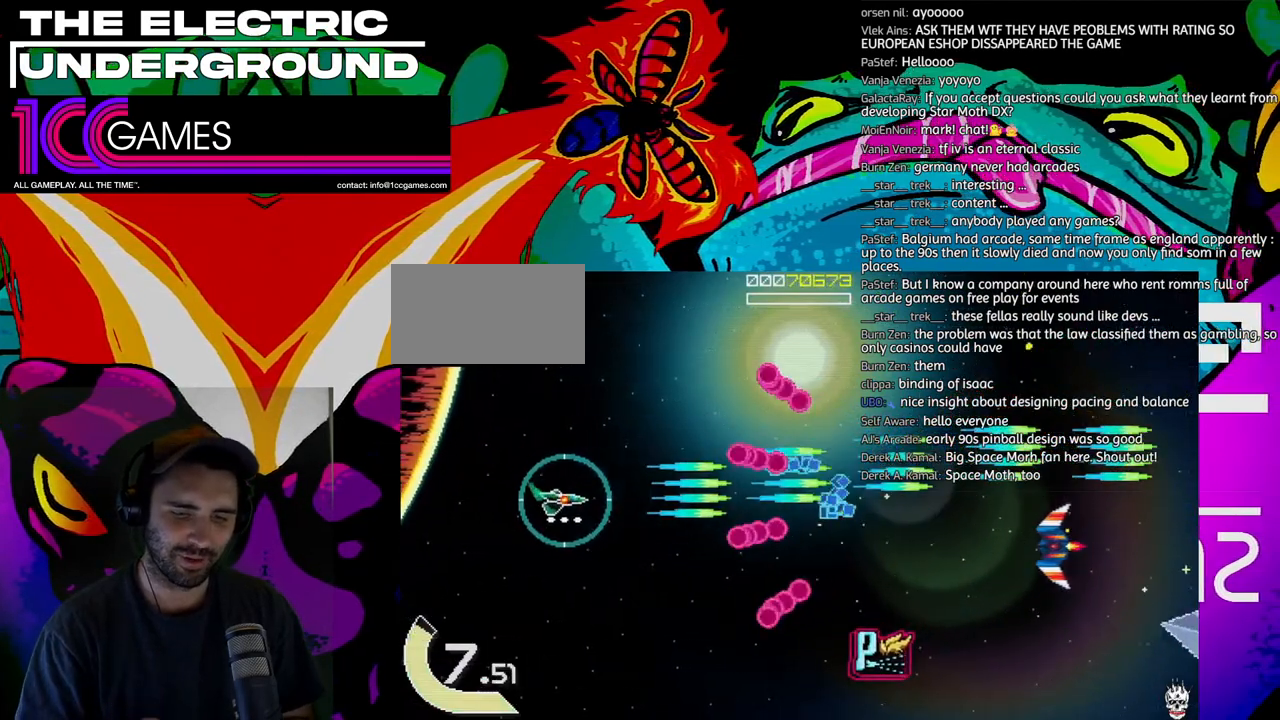
Gameplay with a controller (arcade stick); each line is a JSON object with the inputs held at the frame after it (dt_ms = milliseconds from this image to that frame). "events" lists button and stick changes between this image and that frame as [ms after this image, input, new state], when the widget could be followed in between. Not read: L3 R3 other_buttons.
{"dt_ms": 500, "buttons": ["SQUARE", "TRIANGLE"], "left_stick": "right", "events": [[33, "left_stick", "left"], [100, "left_stick", "center"], [200, "left_stick", "up"], [300, "left_stick", "right"]]}
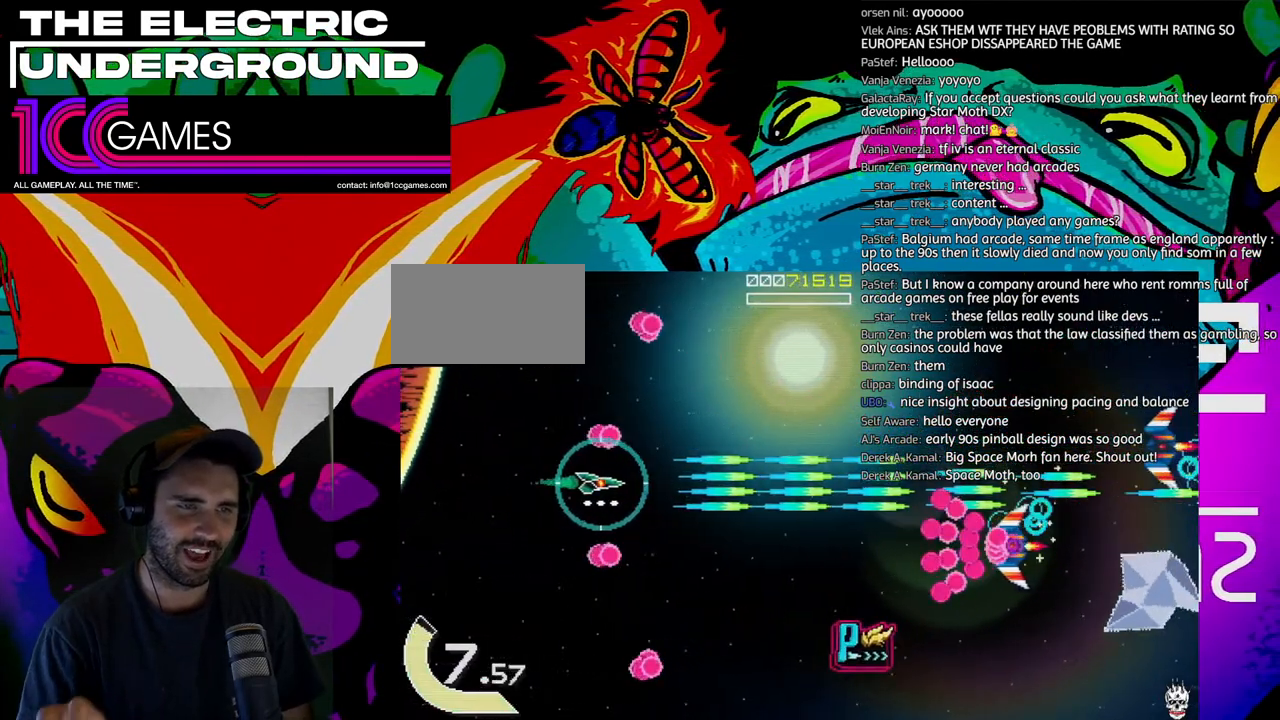
{"dt_ms": 500, "buttons": ["SQUARE", "TRIANGLE"], "left_stick": "down", "events": [[67, "left_stick", "down-right"], [233, "left_stick", "down"]]}
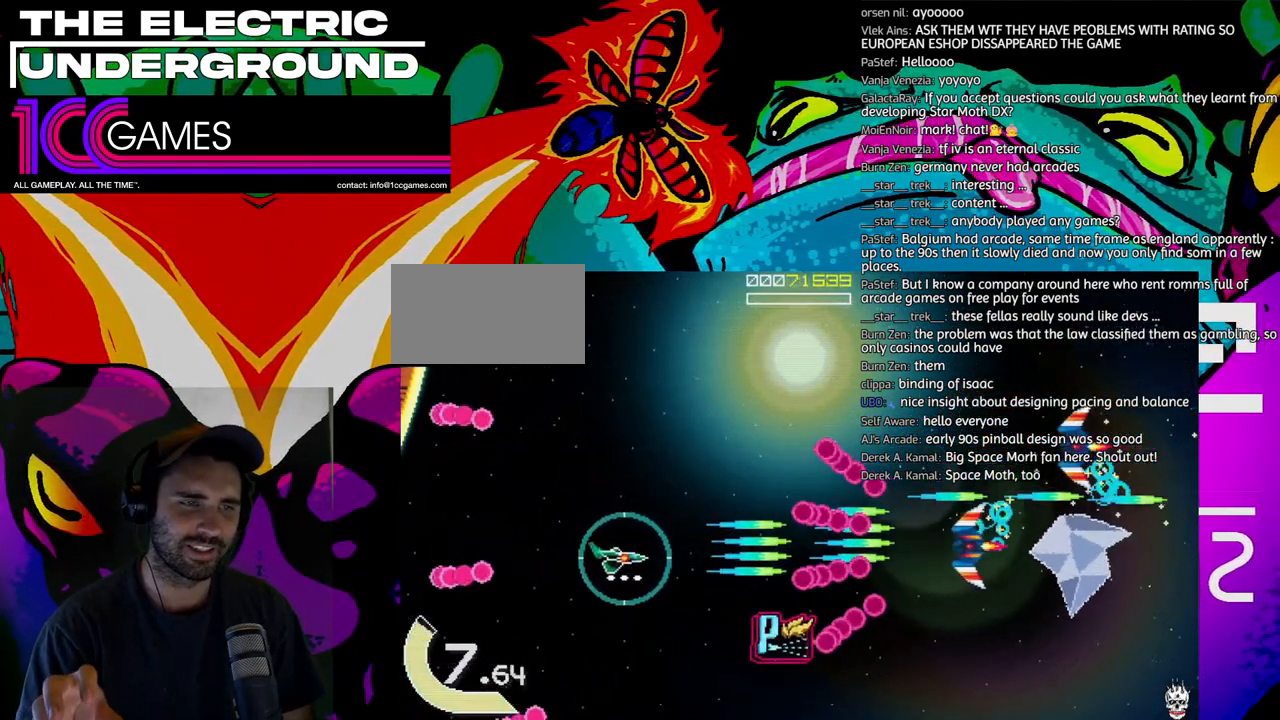
{"dt_ms": 500, "buttons": ["SQUARE", "TRIANGLE"], "left_stick": "right", "events": [[67, "left_stick", "left"], [233, "left_stick", "up"], [433, "left_stick", "center"], [500, "left_stick", "right"]]}
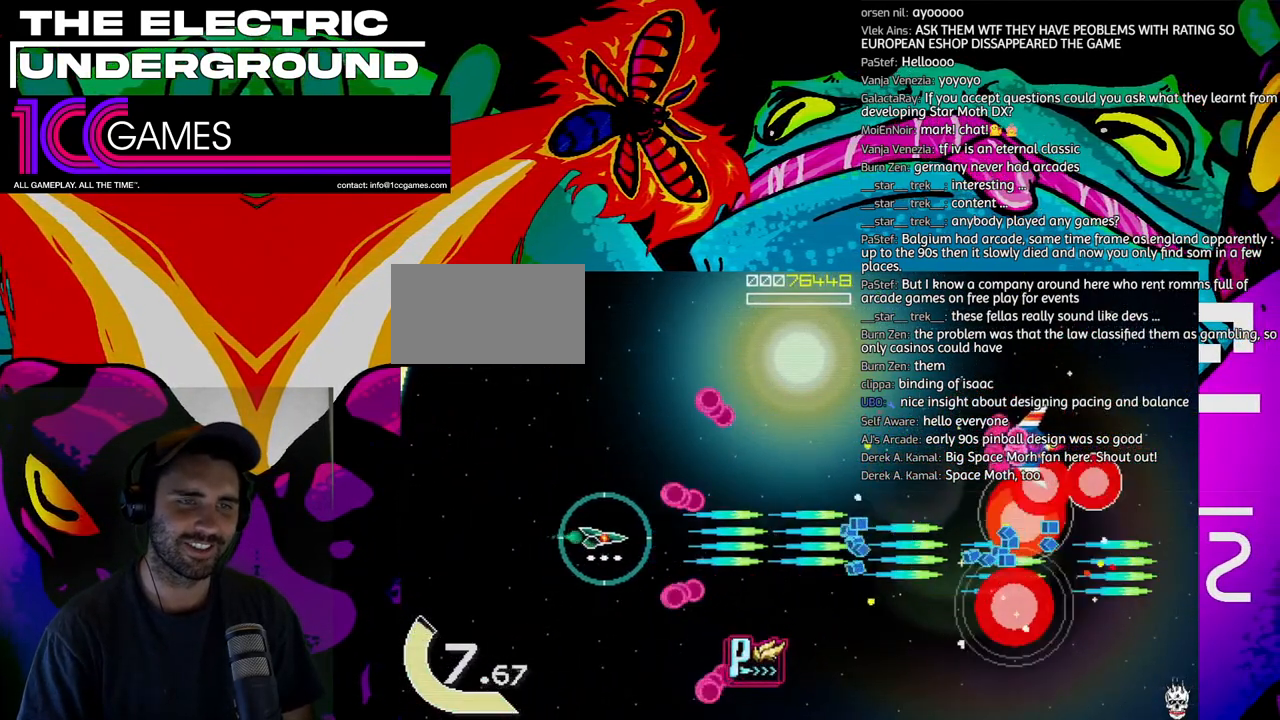
{"dt_ms": 500, "buttons": ["TRIANGLE"], "left_stick": "down", "events": [[267, "SQUARE", "up"], [300, "left_stick", "down"]]}
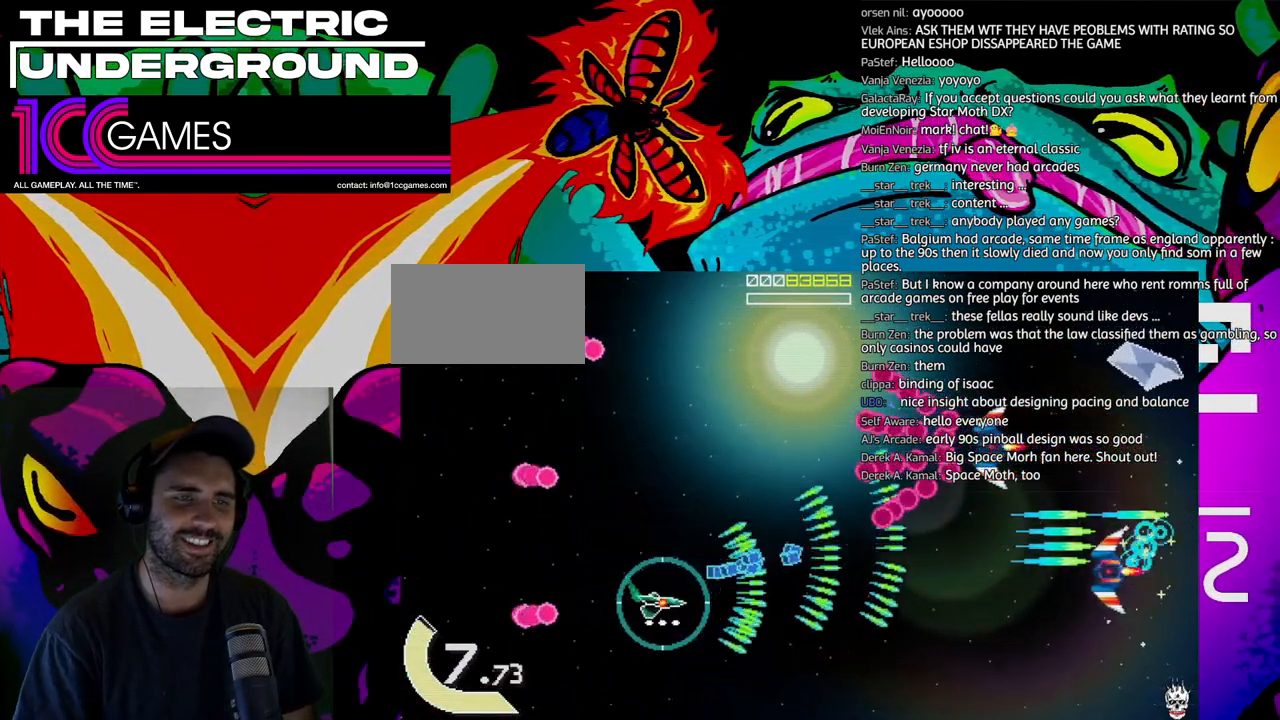
{"dt_ms": 500, "buttons": ["TRIANGLE"], "left_stick": "up-left"}
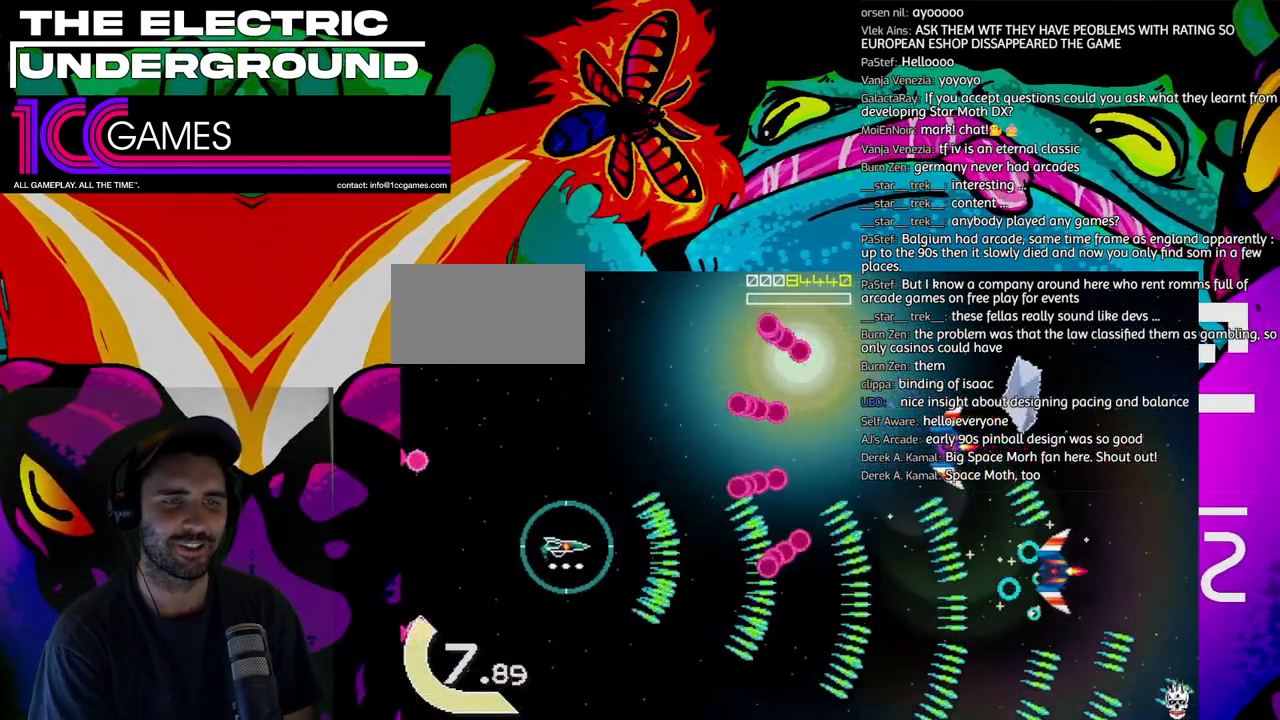
{"dt_ms": 1000, "buttons": ["SQUARE", "TRIANGLE"], "left_stick": "left"}
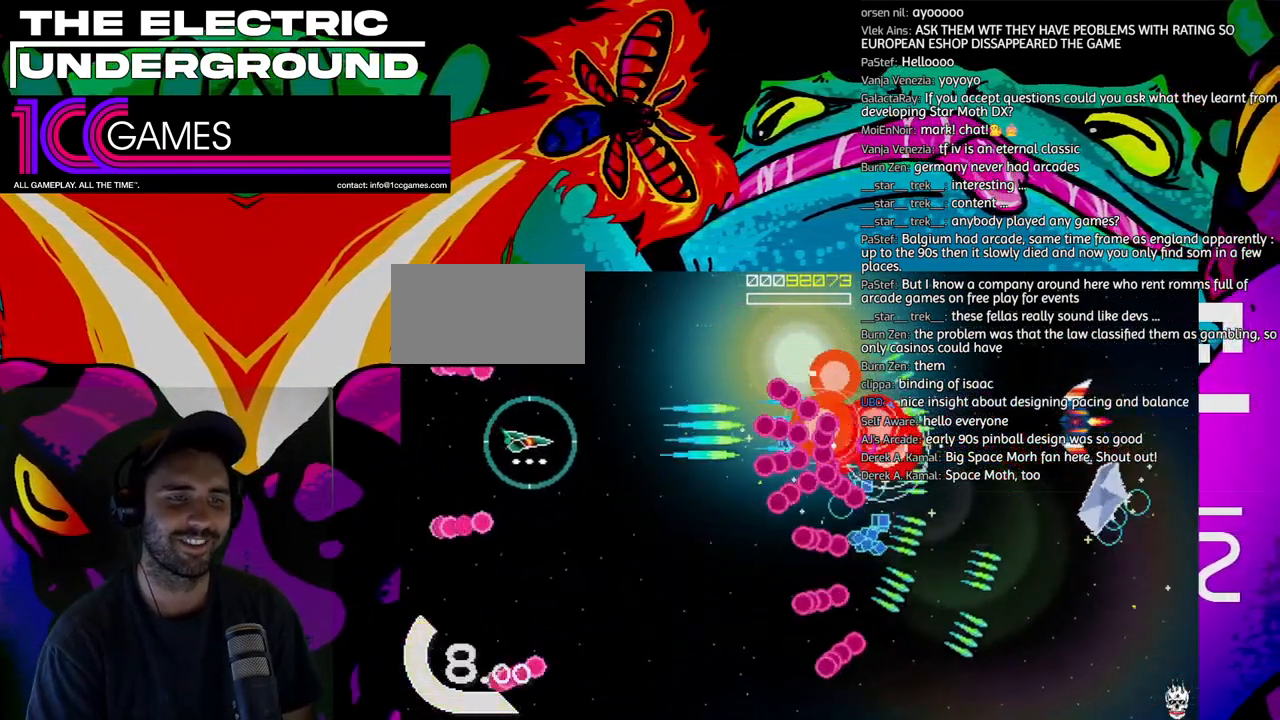
{"dt_ms": 500, "buttons": ["SQUARE", "TRIANGLE"], "left_stick": "center", "events": [[100, "left_stick", "down"], [200, "left_stick", "left"], [433, "left_stick", "center"]]}
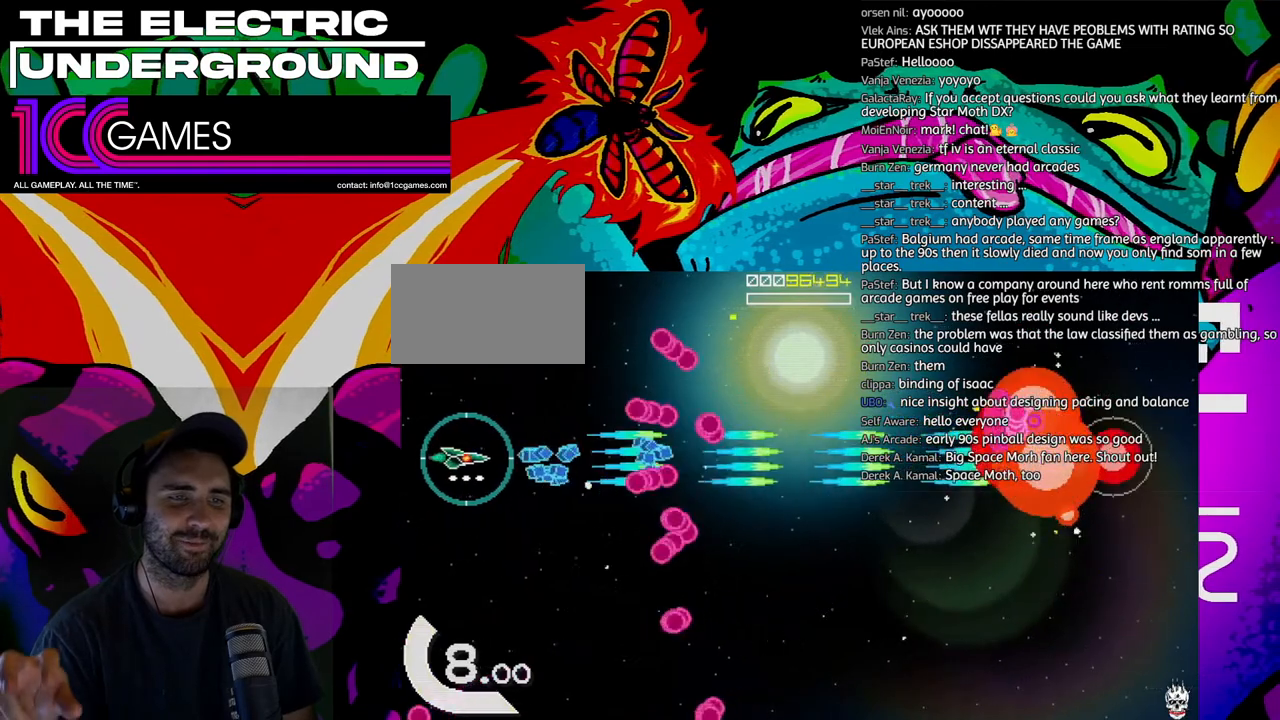
{"dt_ms": 500, "buttons": ["SQUARE", "TRIANGLE"], "left_stick": "right", "events": [[200, "left_stick", "up"], [400, "left_stick", "right"]]}
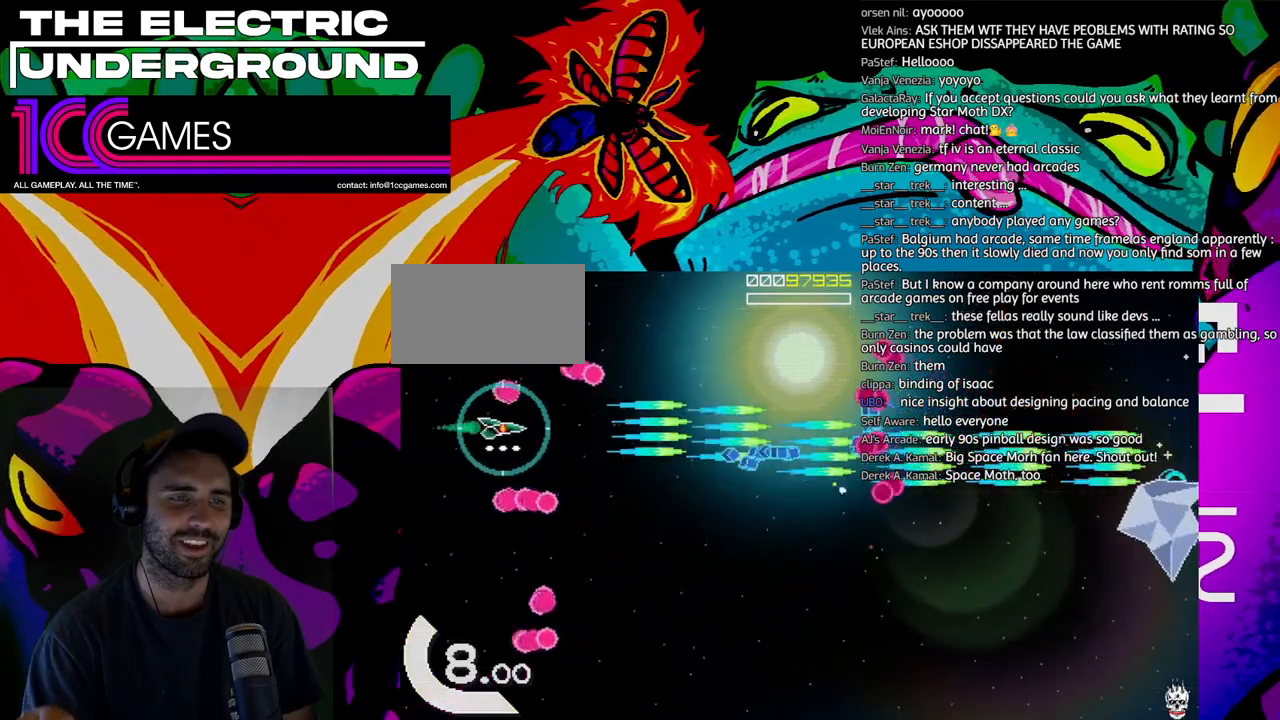
{"dt_ms": 500, "buttons": ["SQUARE", "TRIANGLE"], "left_stick": "down", "events": [[233, "left_stick", "up"], [333, "left_stick", "down"]]}
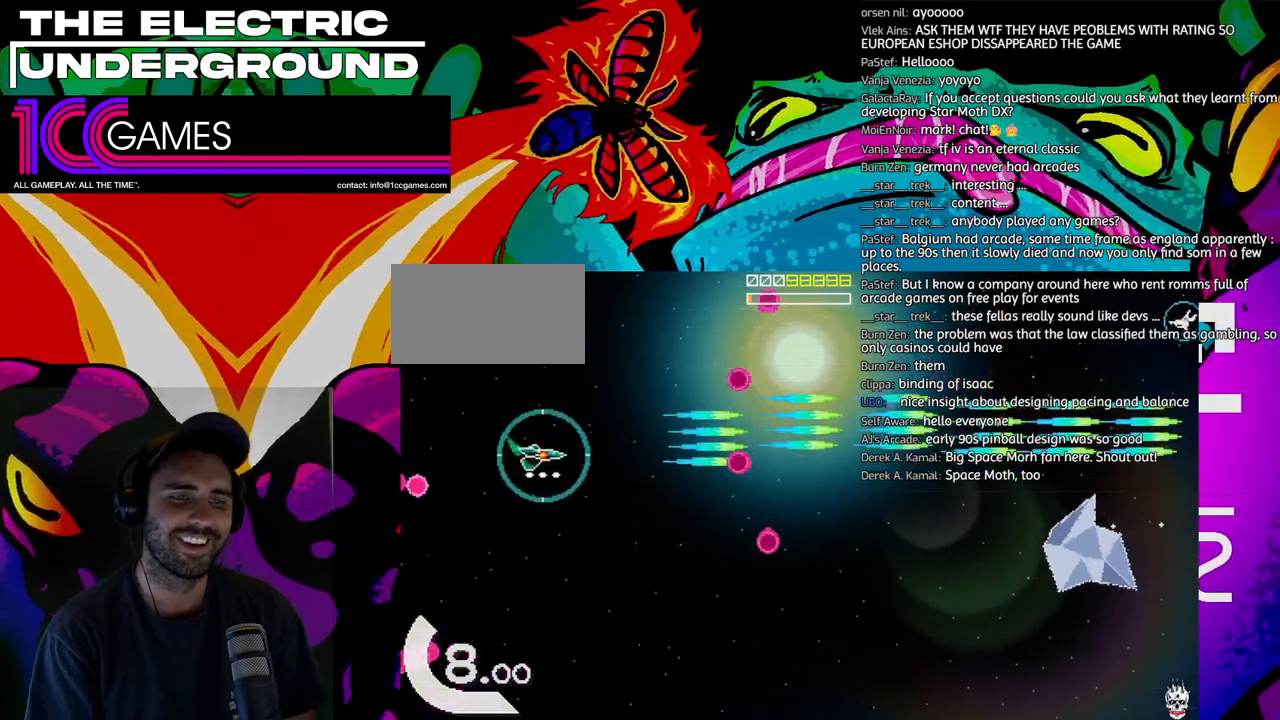
{"dt_ms": 500, "buttons": ["TRIANGLE"], "left_stick": "right", "events": [[100, "SQUARE", "up"], [300, "left_stick", "right"]]}
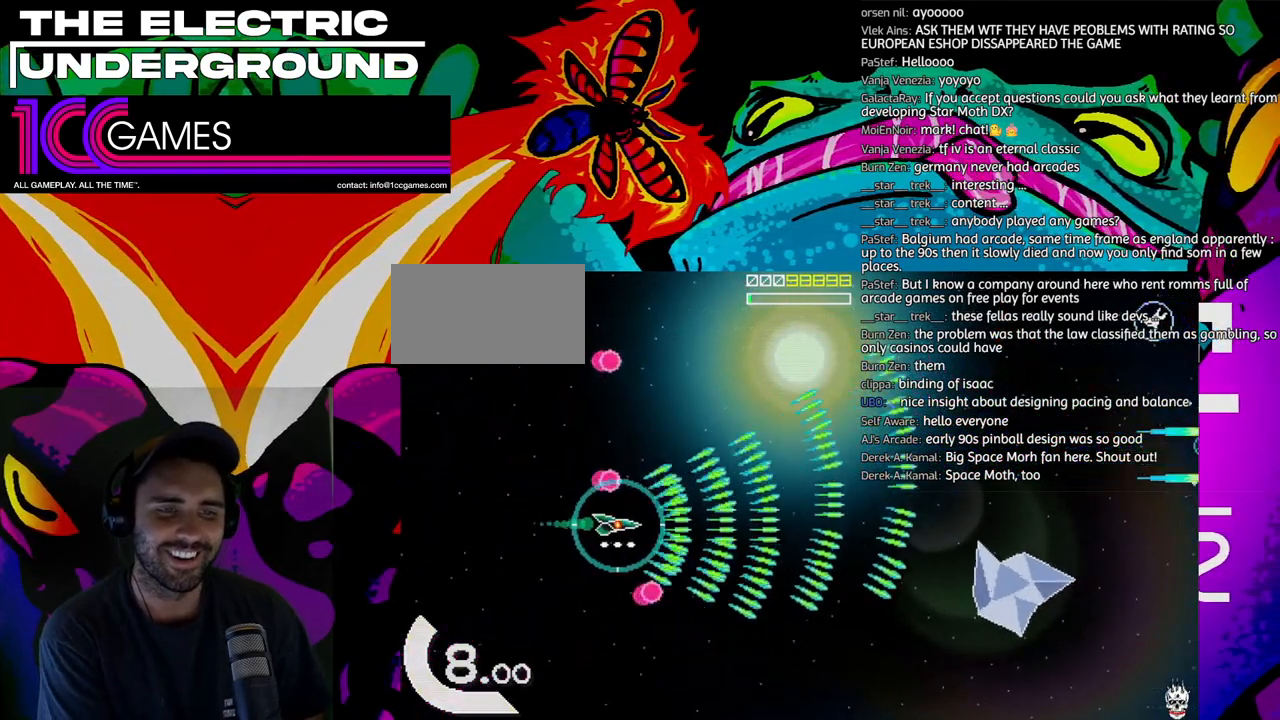
{"dt_ms": 500, "buttons": ["TRIANGLE"], "left_stick": "down-right", "events": [[267, "left_stick", "down-right"]]}
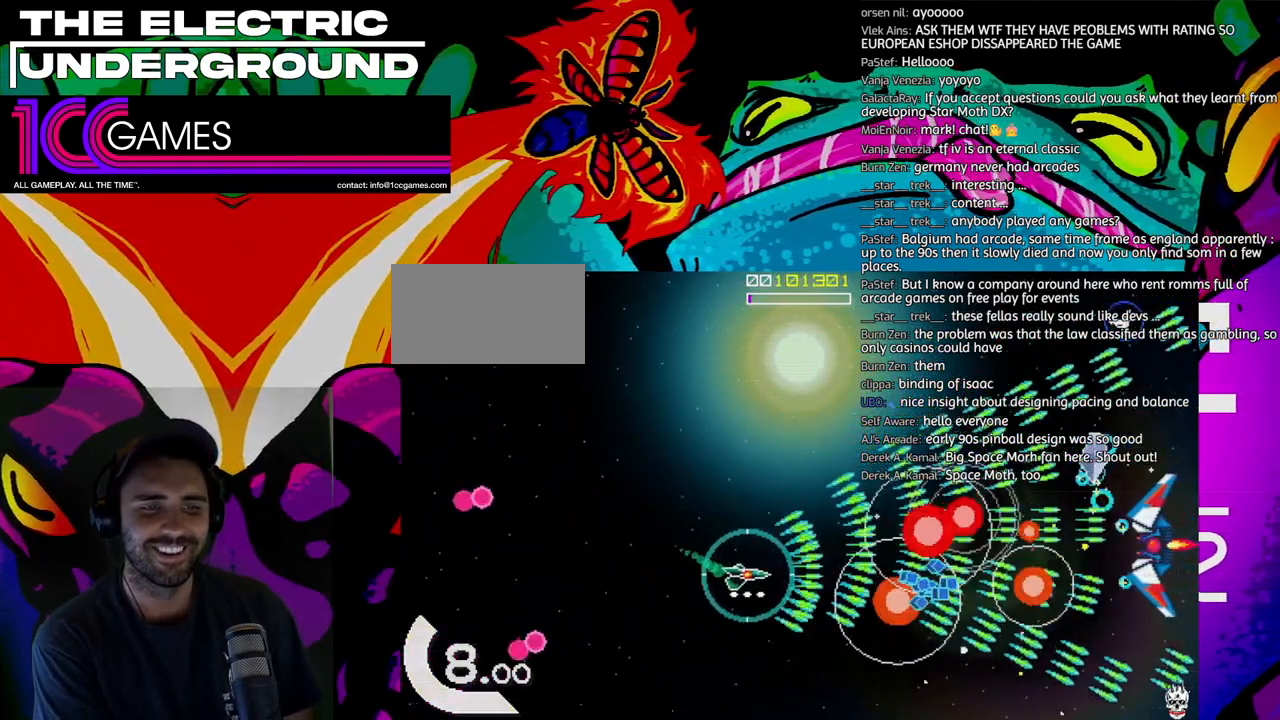
{"dt_ms": 500, "buttons": ["SQUARE", "TRIANGLE"], "left_stick": "left", "events": [[100, "left_stick", "up"], [300, "SQUARE", "down"], [367, "left_stick", "left"]]}
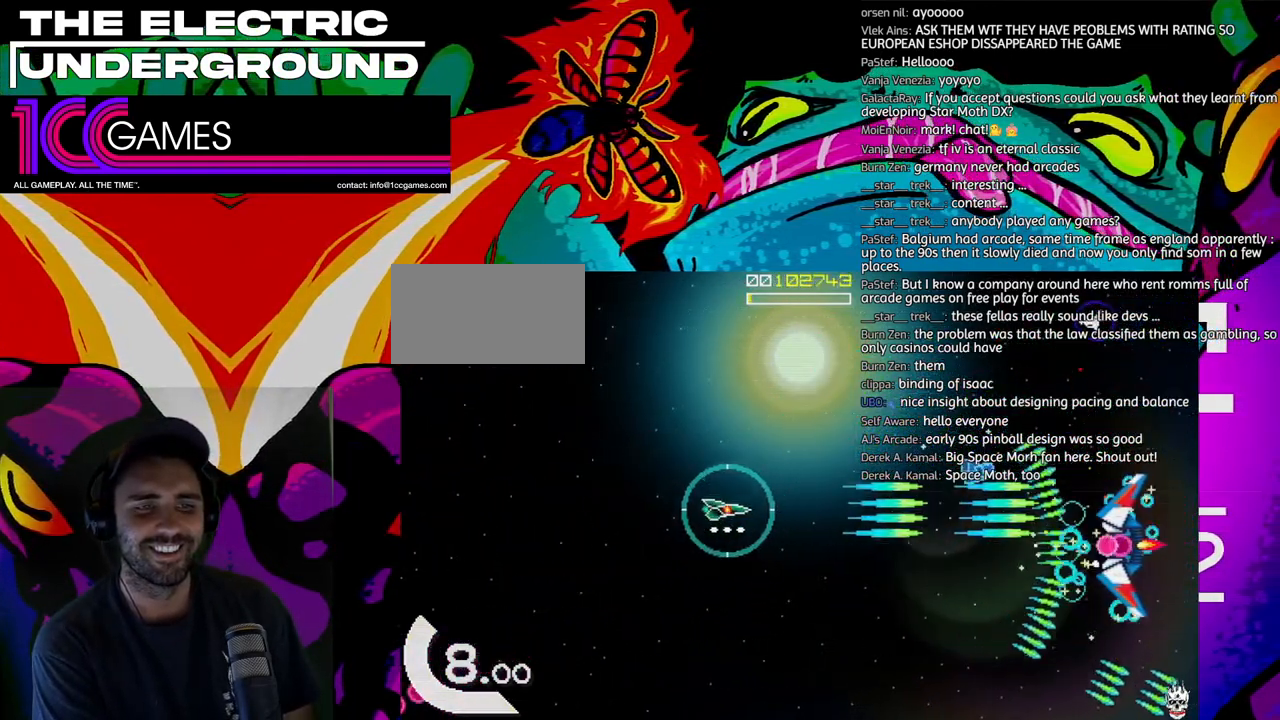
{"dt_ms": 500, "buttons": ["SQUARE", "TRIANGLE"], "left_stick": "left", "events": []}
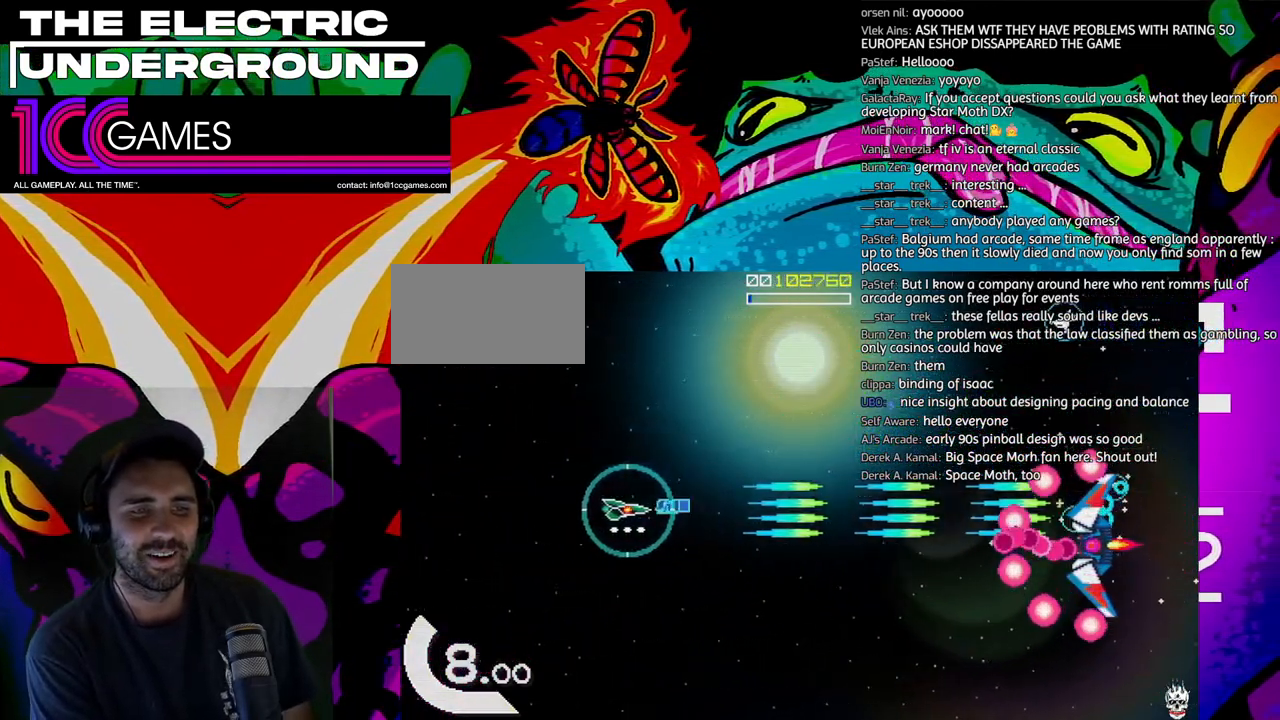
{"dt_ms": 500, "buttons": ["SQUARE", "TRIANGLE"], "left_stick": "left", "events": [[67, "left_stick", "center"], [367, "left_stick", "down"], [433, "left_stick", "left"]]}
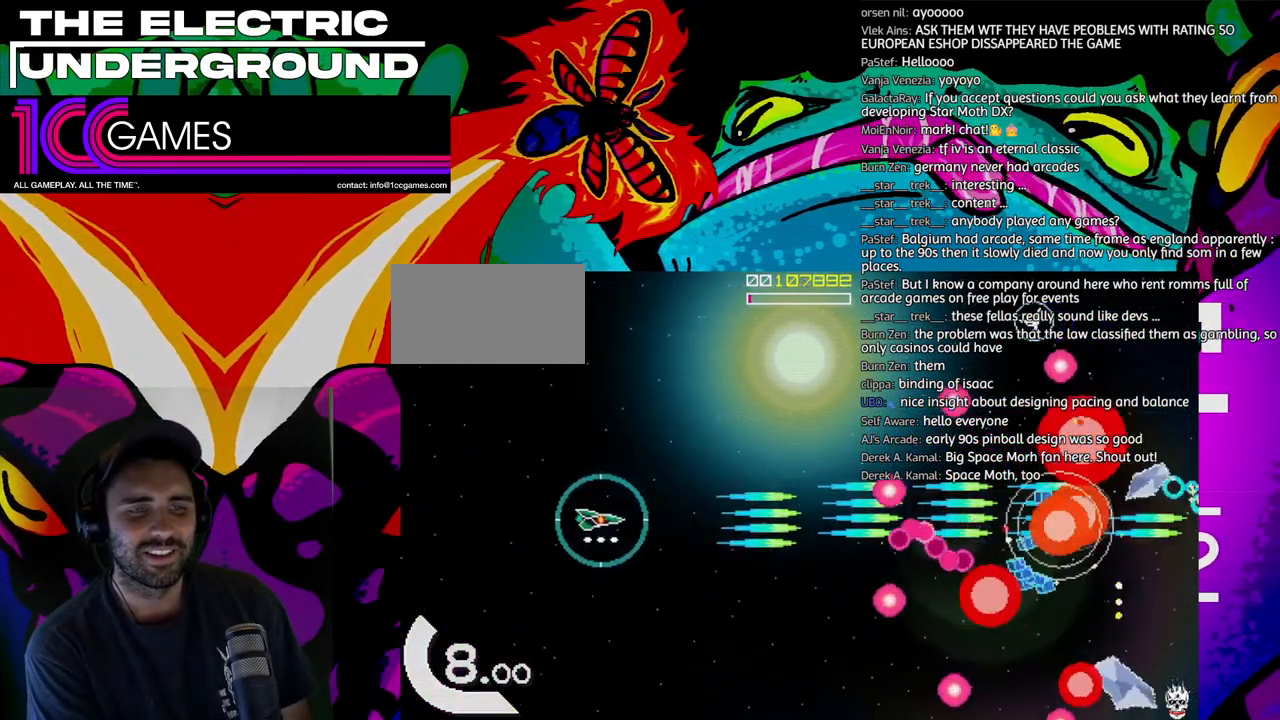
{"dt_ms": 500, "buttons": ["TRIANGLE"], "left_stick": "up", "events": [[33, "left_stick", "center"], [100, "left_stick", "up"], [200, "SQUARE", "up"]]}
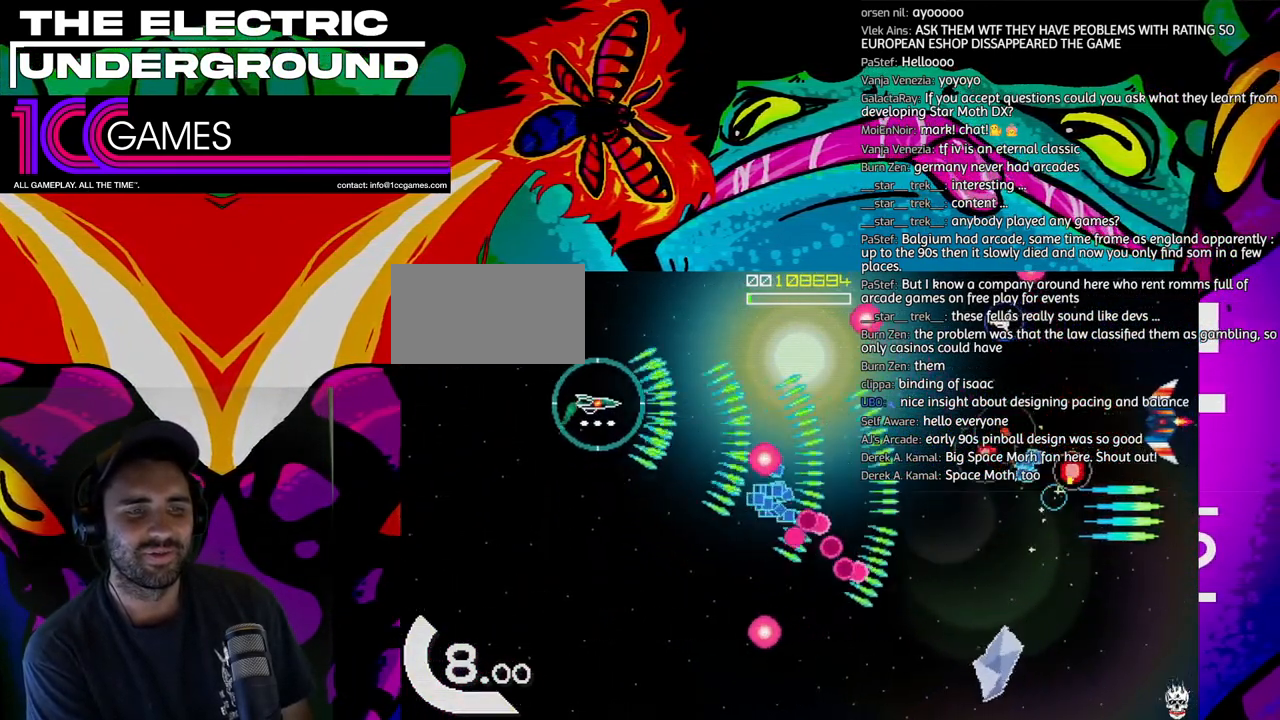
{"dt_ms": 500, "buttons": ["TRIANGLE"], "left_stick": "right", "events": [[300, "left_stick", "right"]]}
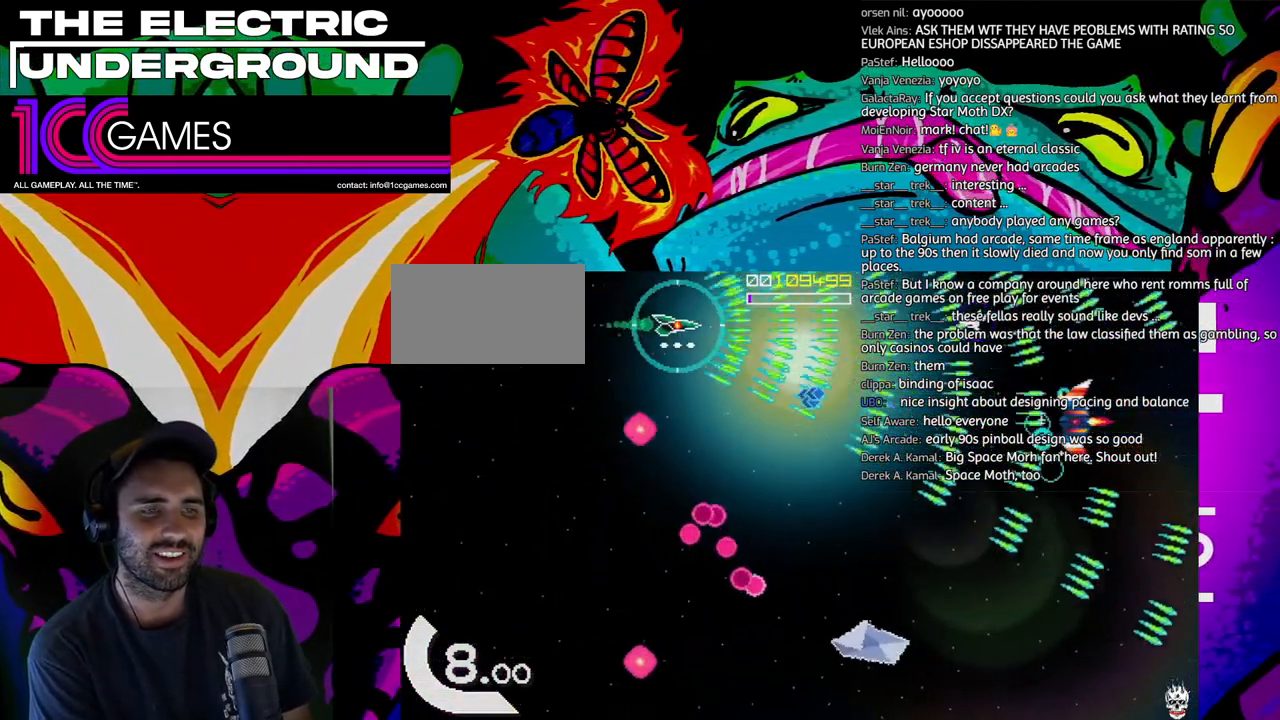
{"dt_ms": 500, "buttons": ["SQUARE", "TRIANGLE"], "left_stick": "center", "events": [[100, "left_stick", "down-right"], [267, "left_stick", "down"], [300, "SQUARE", "down"], [400, "left_stick", "left"], [500, "left_stick", "center"]]}
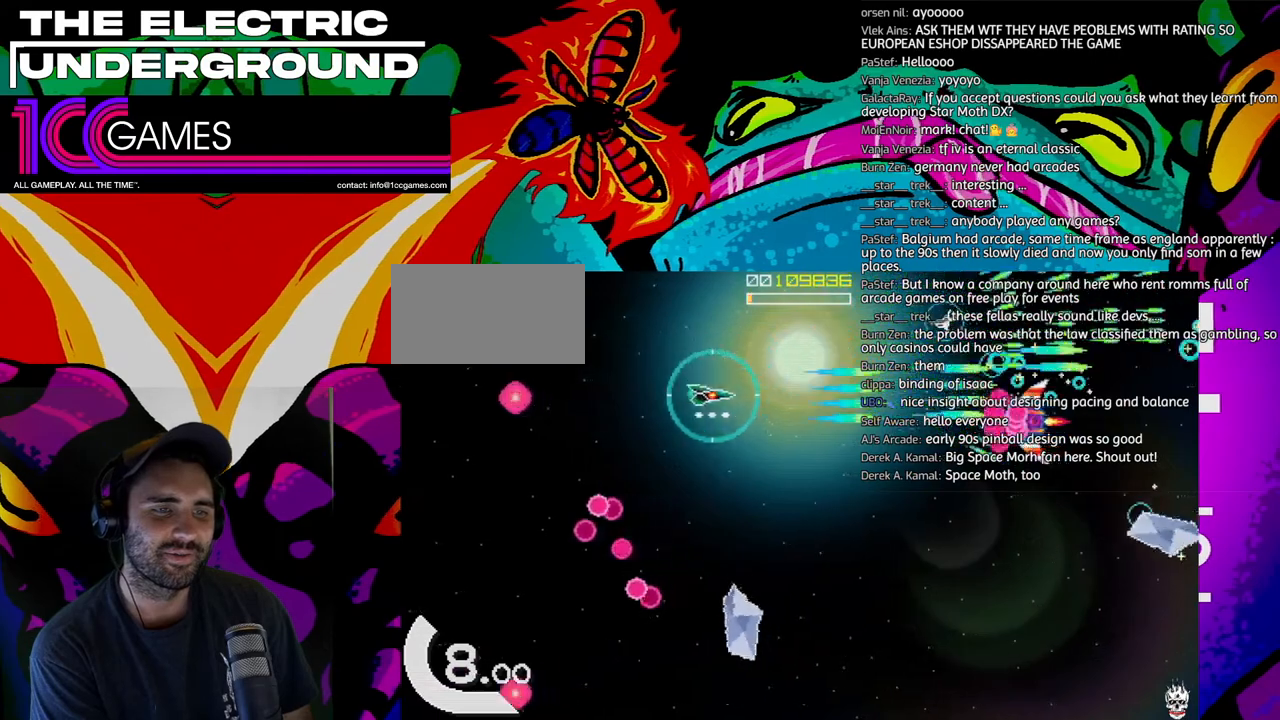
{"dt_ms": 500, "buttons": ["TRIANGLE"], "left_stick": "down", "events": [[200, "left_stick", "left"], [333, "left_stick", "down"], [433, "SQUARE", "up"]]}
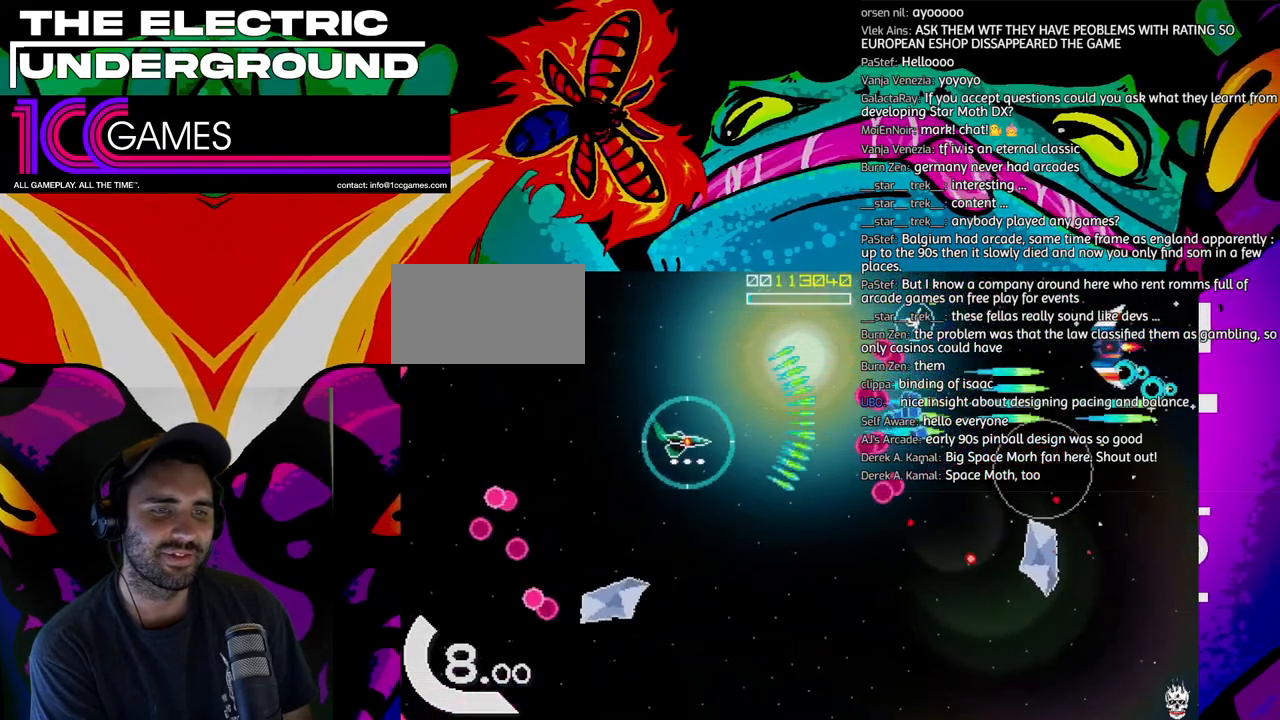
{"dt_ms": 500, "buttons": ["TRIANGLE"], "left_stick": "up-left"}
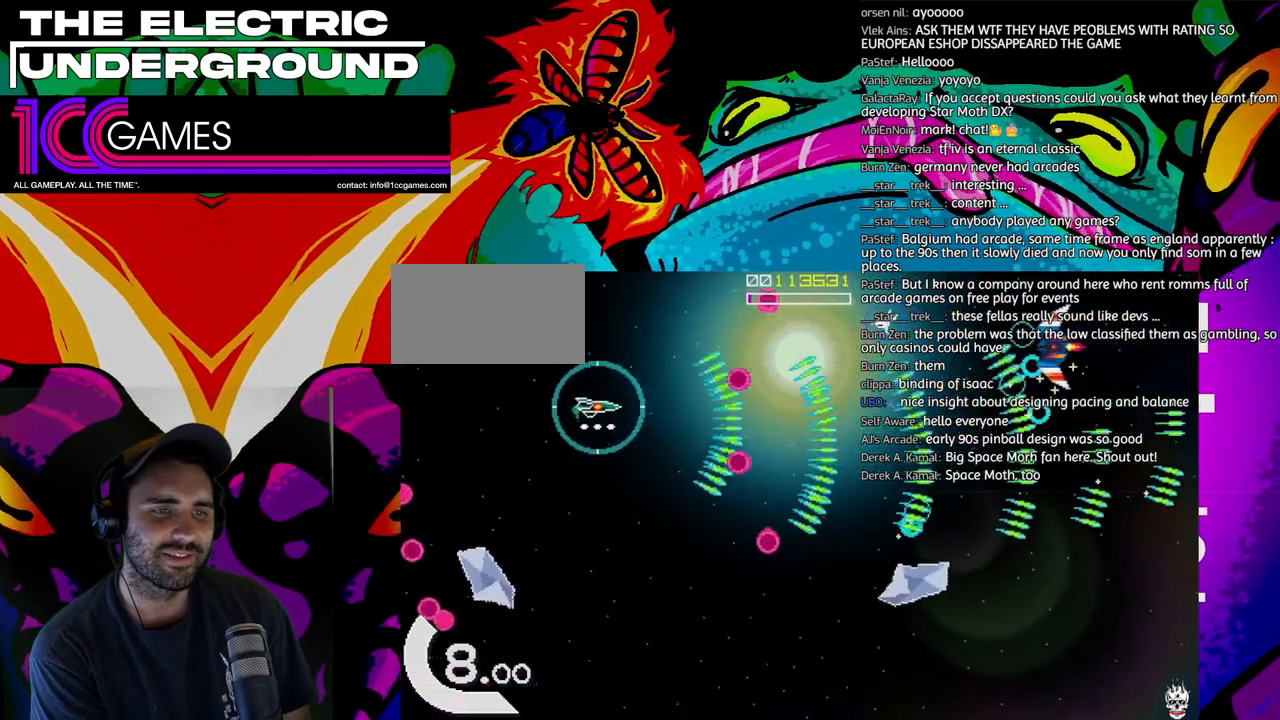
{"dt_ms": 500, "buttons": ["SQUARE", "TRIANGLE"], "left_stick": "right"}
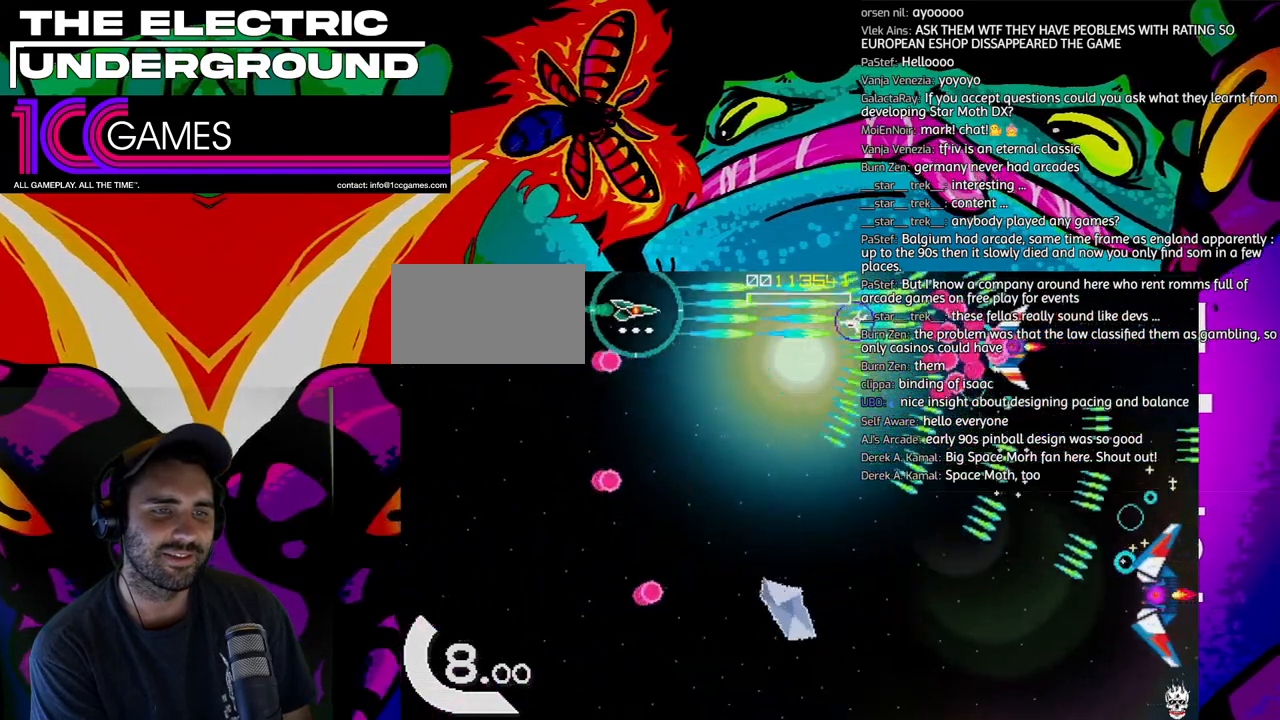
{"dt_ms": 500, "buttons": ["TRIANGLE"], "left_stick": "down", "events": [[200, "left_stick", "down"], [400, "SQUARE", "up"]]}
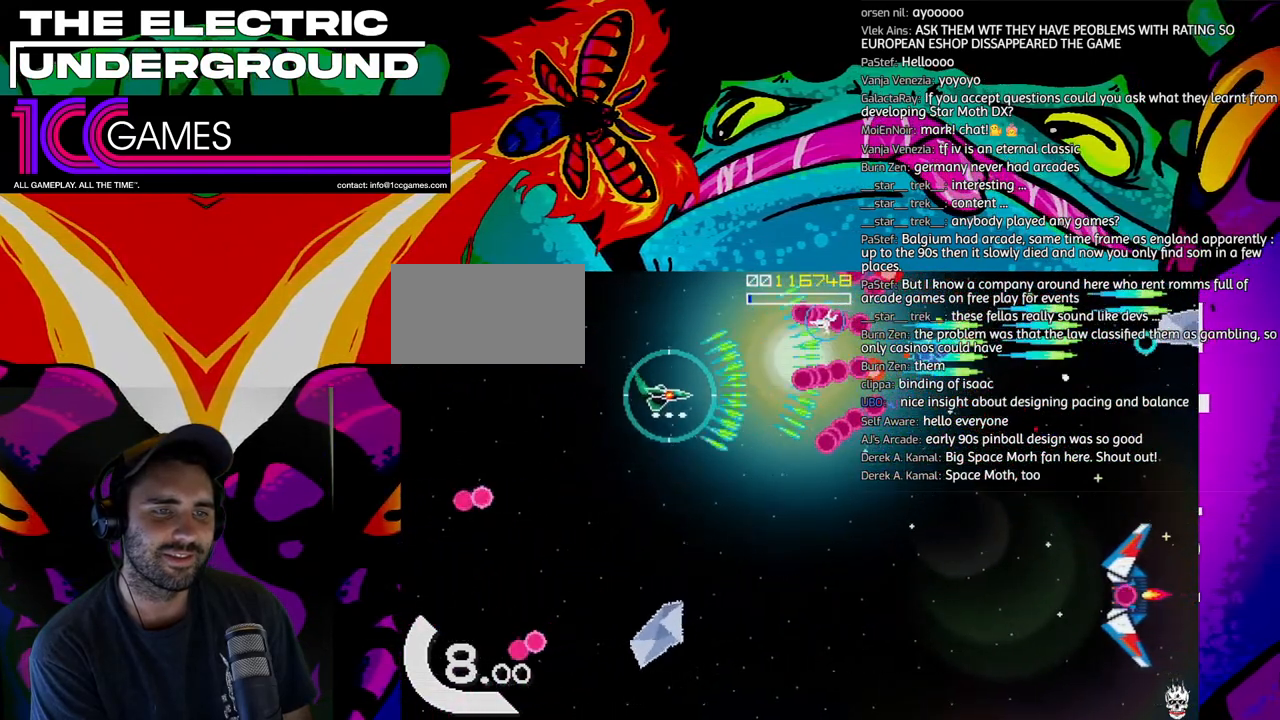
{"dt_ms": 500, "buttons": ["TRIANGLE"], "left_stick": "down", "events": [[200, "left_stick", "down-left"], [333, "left_stick", "down"]]}
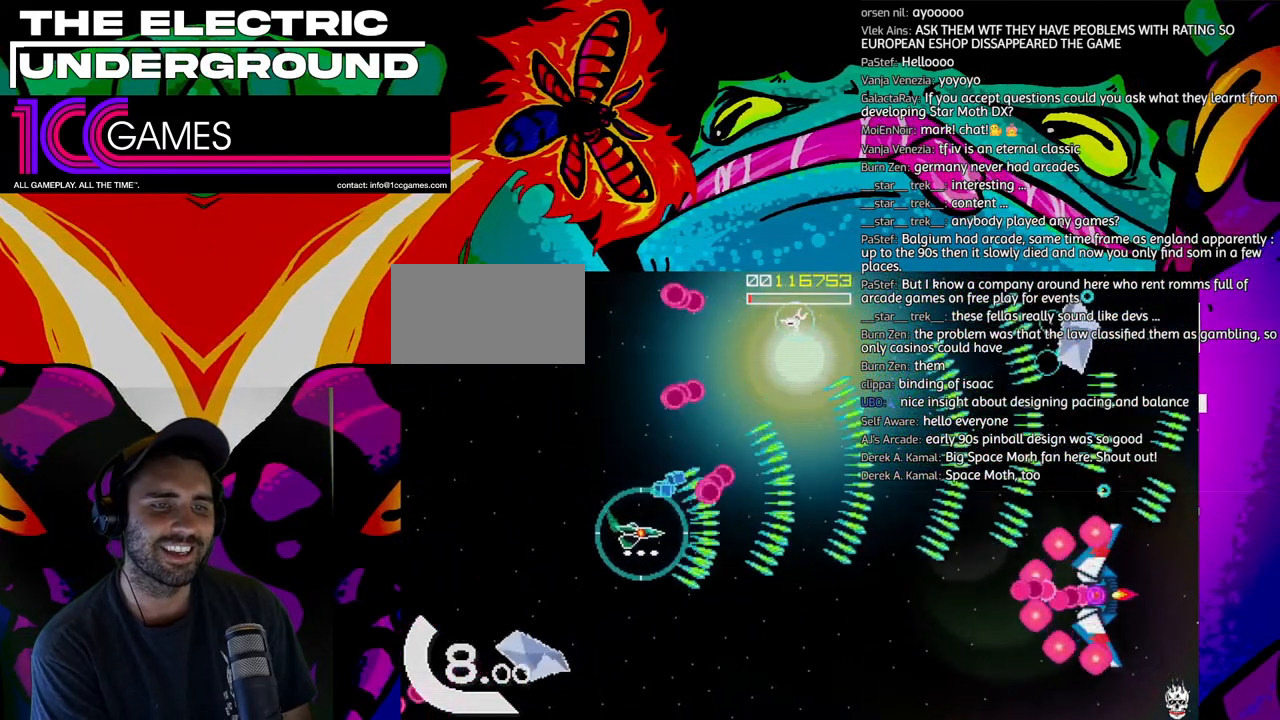
{"dt_ms": 500, "buttons": ["SQUARE", "TRIANGLE"], "left_stick": "center", "events": [[67, "left_stick", "down-right"], [200, "SQUARE", "down"], [333, "left_stick", "center"]]}
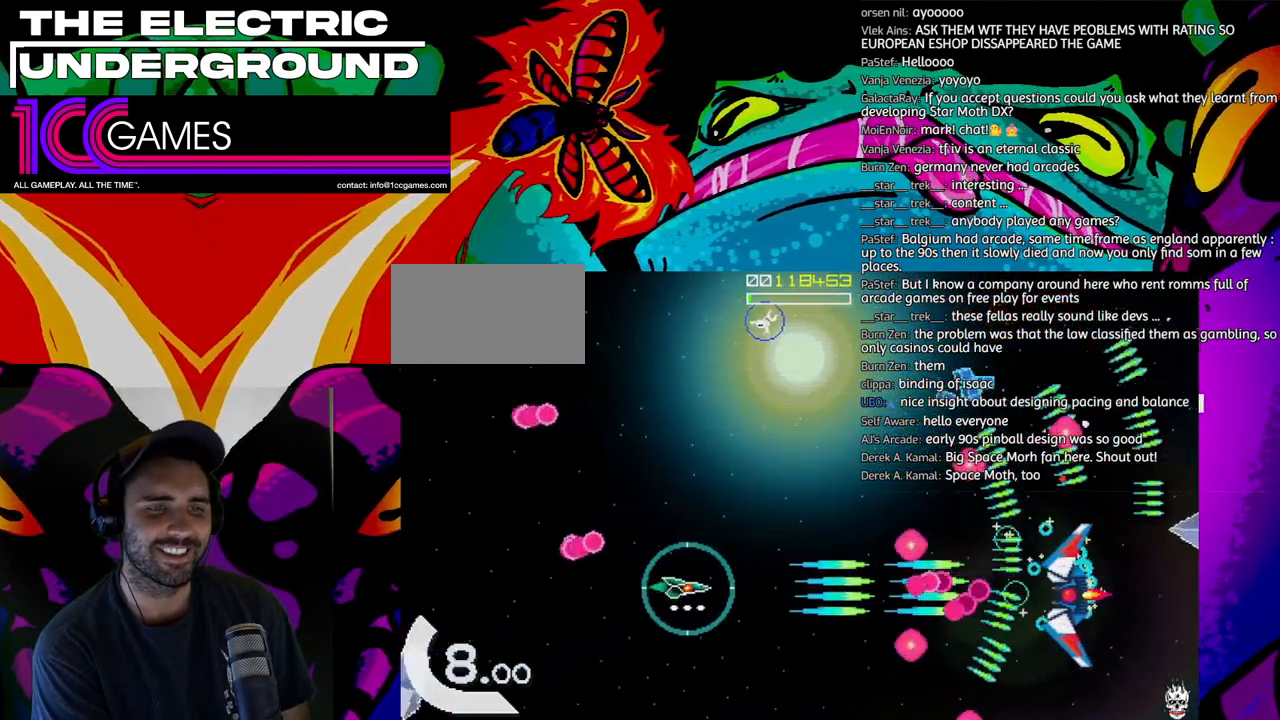
{"dt_ms": 500, "buttons": ["TRIANGLE"], "left_stick": "up-left", "events": [[100, "left_stick", "up"], [167, "left_stick", "up-left"], [400, "SQUARE", "up"]]}
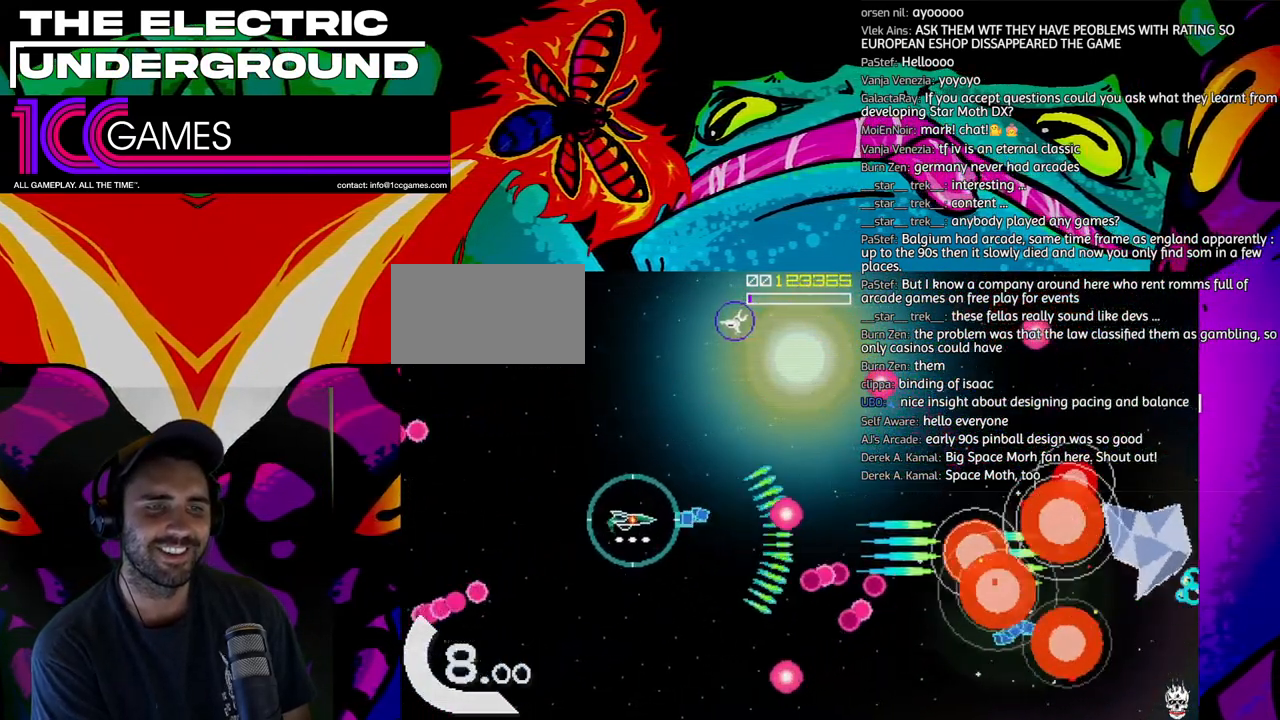
{"dt_ms": 500, "buttons": ["TRIANGLE"], "left_stick": "up", "events": [[100, "left_stick", "up"]]}
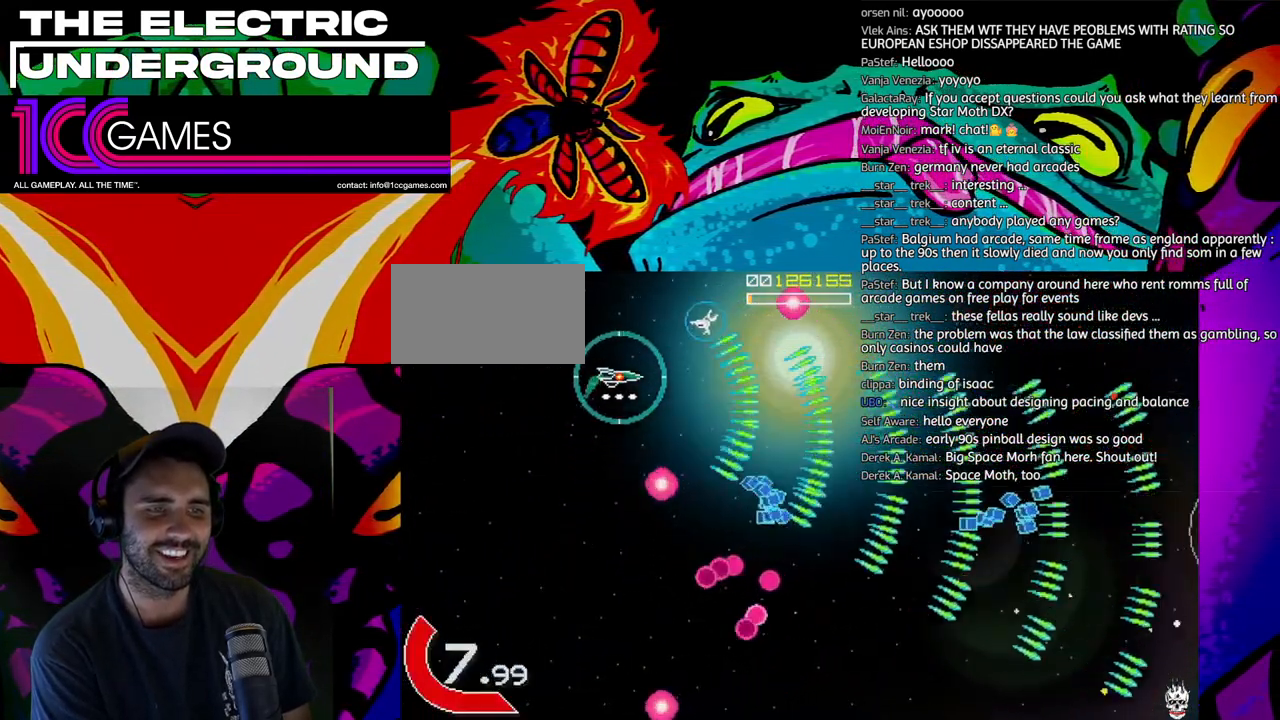
{"dt_ms": 500, "buttons": ["TRIANGLE"], "left_stick": "down", "events": [[133, "left_stick", "right"], [333, "left_stick", "down"]]}
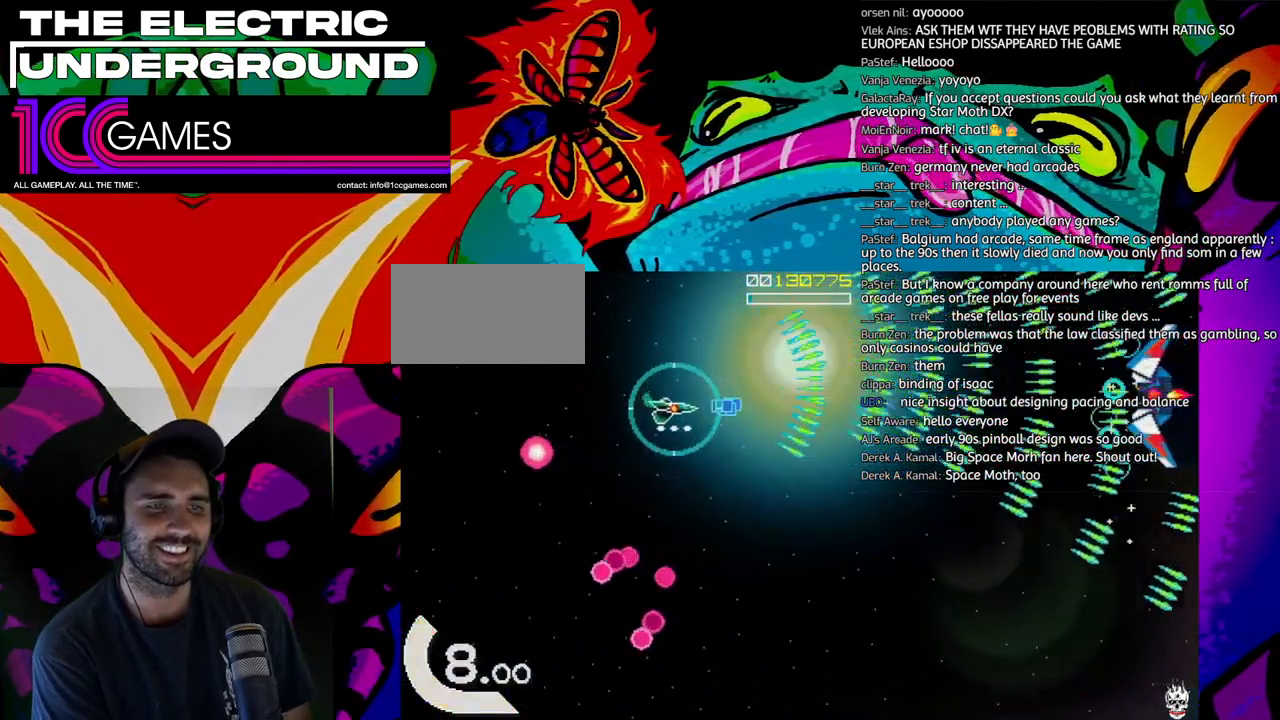
{"dt_ms": 500, "buttons": ["SQUARE", "TRIANGLE"], "left_stick": "up-right", "events": [[100, "left_stick", "right"], [233, "SQUARE", "down"], [267, "left_stick", "up-right"]]}
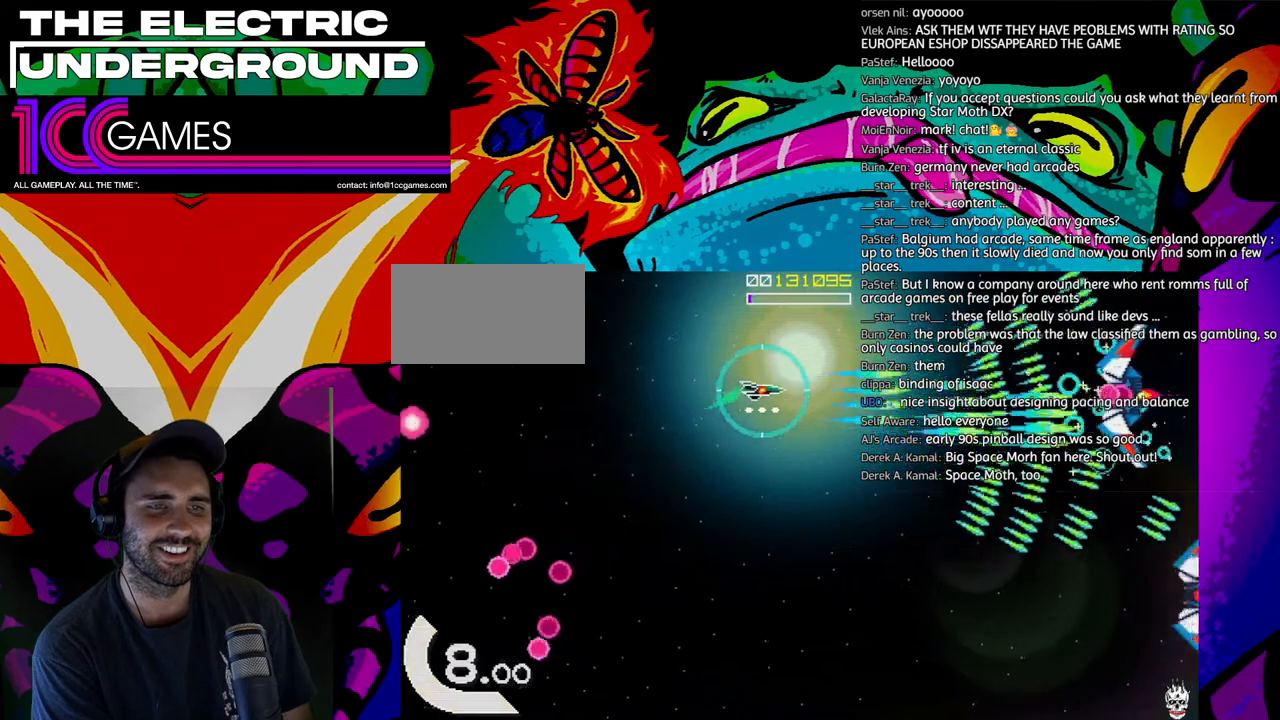
{"dt_ms": 500, "buttons": ["SQUARE", "TRIANGLE"], "left_stick": "down-left", "events": [[67, "left_stick", "right"], [333, "left_stick", "down"], [400, "left_stick", "down-left"]]}
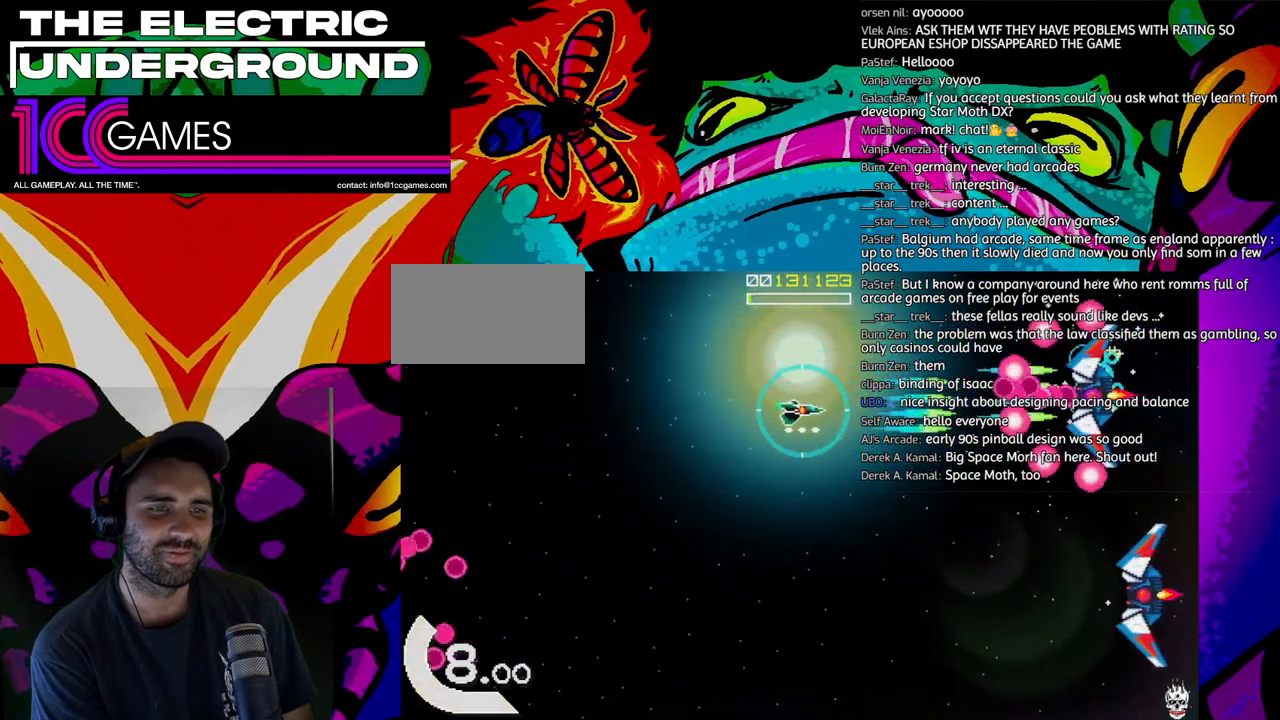
{"dt_ms": 500, "buttons": ["TRIANGLE"], "left_stick": "down", "events": [[33, "SQUARE", "up"], [33, "left_stick", "down"]]}
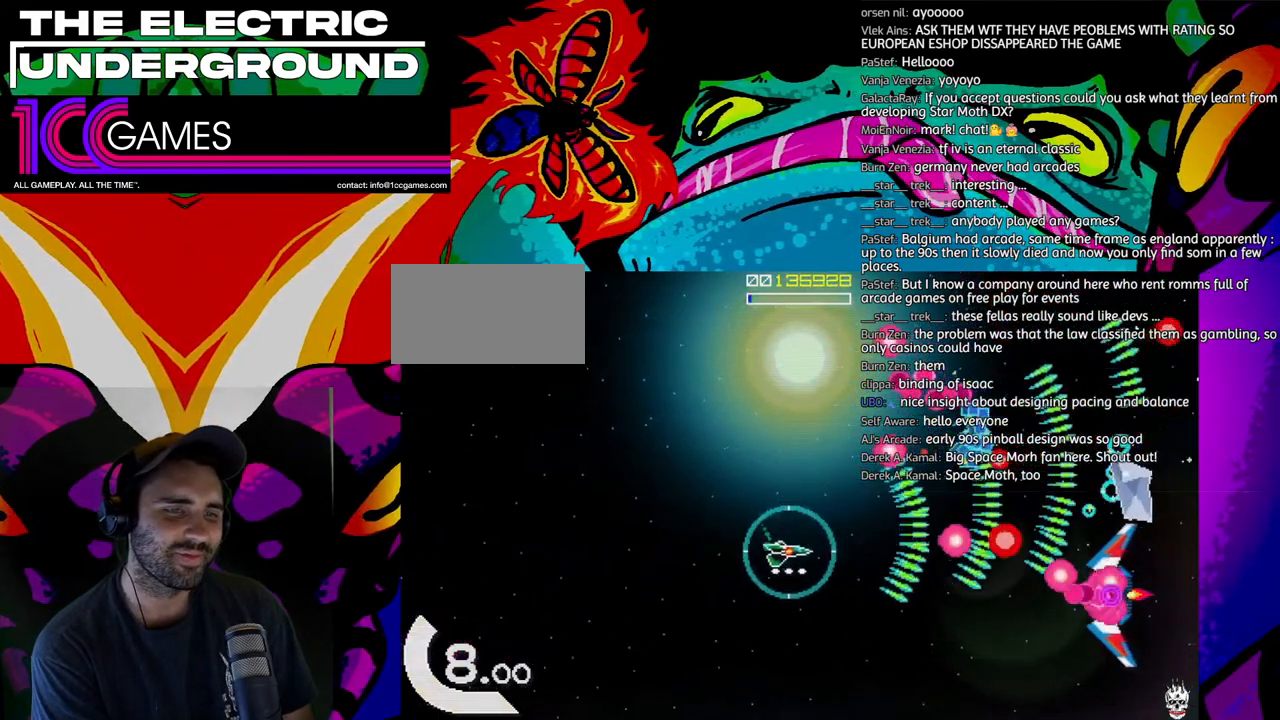
{"dt_ms": 500, "buttons": ["SQUARE", "TRIANGLE"], "left_stick": "up", "events": [[67, "CIRCLE", "down"], [167, "left_stick", "down-left"], [200, "CIRCLE", "up"], [200, "SQUARE", "down"], [267, "left_stick", "center"], [333, "left_stick", "left"], [500, "left_stick", "up"]]}